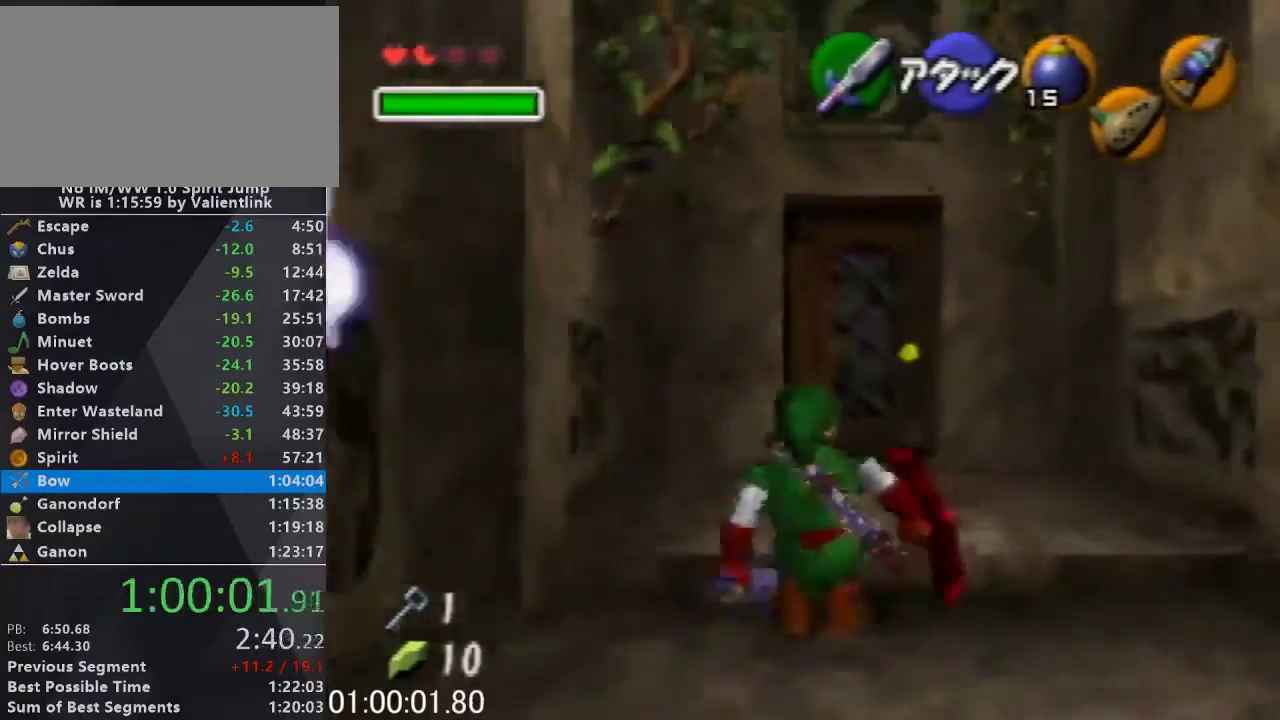
Gameplay with a controller (Nintendo layout); each line is a JSON object with the inputs held at the frame after it. "events" lists button and stick changes between this image and that frame as [ms after this image, input, new state], when the widget could be followed in between. This overlay highlights the sticks when they move; stick clicks (L3) are not distinguishable. Not read: L3 R3.
{"buttons": [], "left_stick": "up", "events": []}
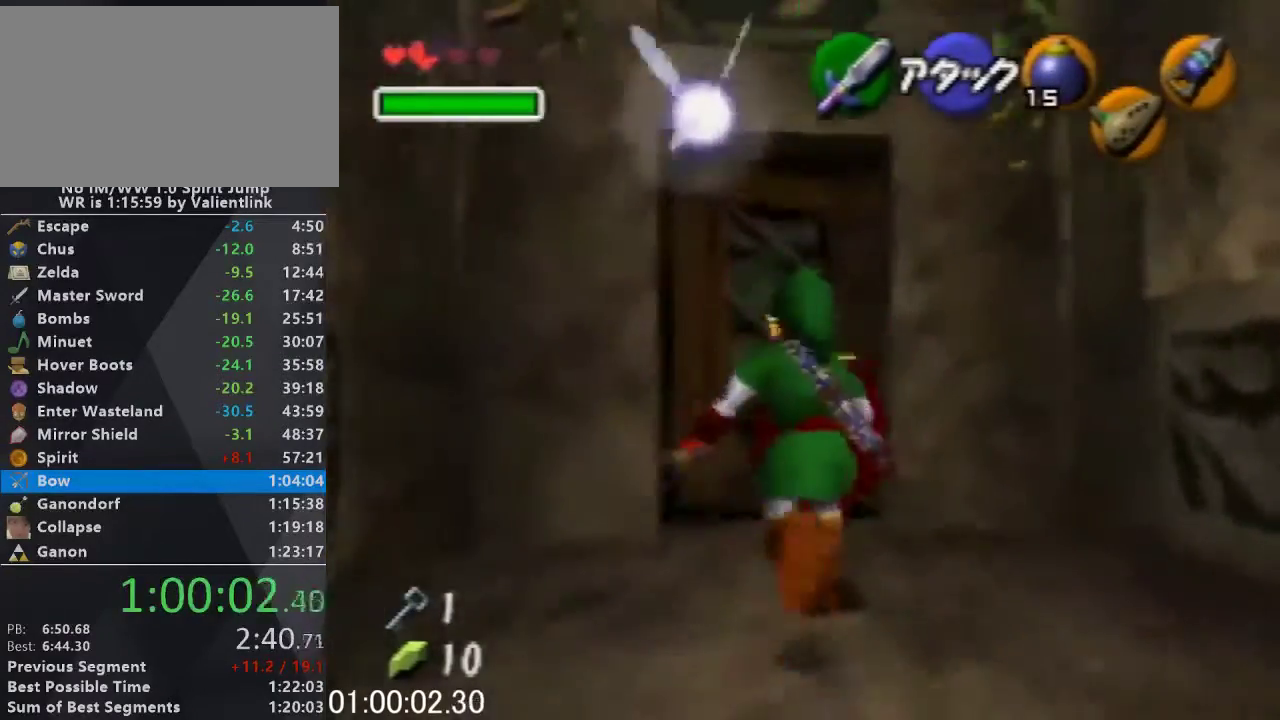
{"buttons": [], "left_stick": "center", "events": [[133, "A", "down"], [133, "left_stick", "center"], [200, "A", "up"], [433, "A", "down"], [500, "A", "up"]]}
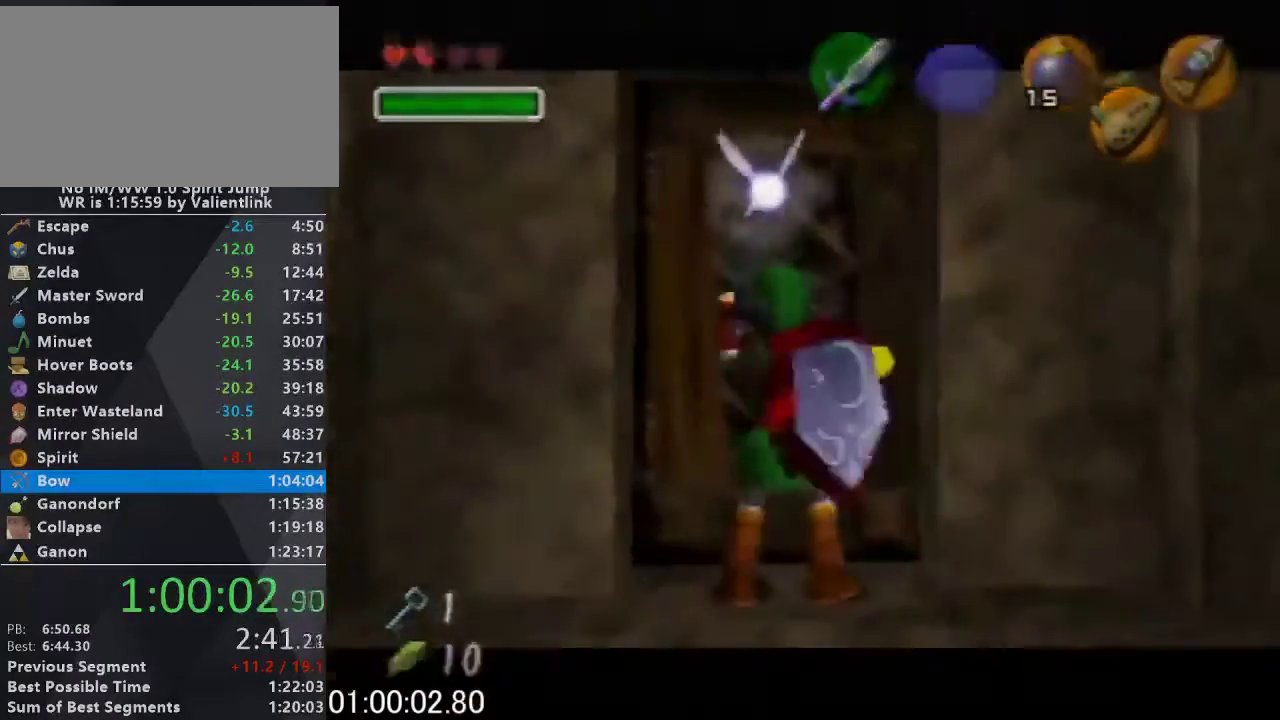
{"buttons": [], "left_stick": "center", "events": [[100, "A", "down"], [167, "A", "up"], [233, "A", "down"], [467, "A", "up"]]}
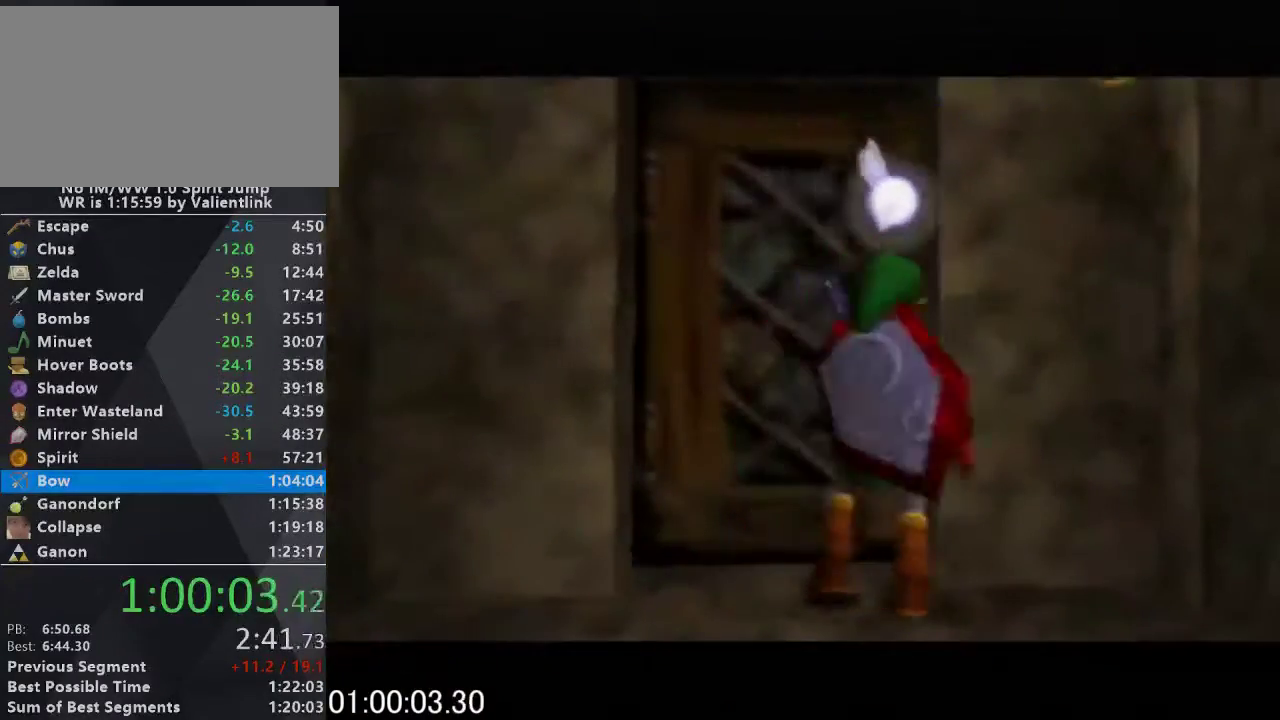
{"buttons": [], "left_stick": "center", "events": []}
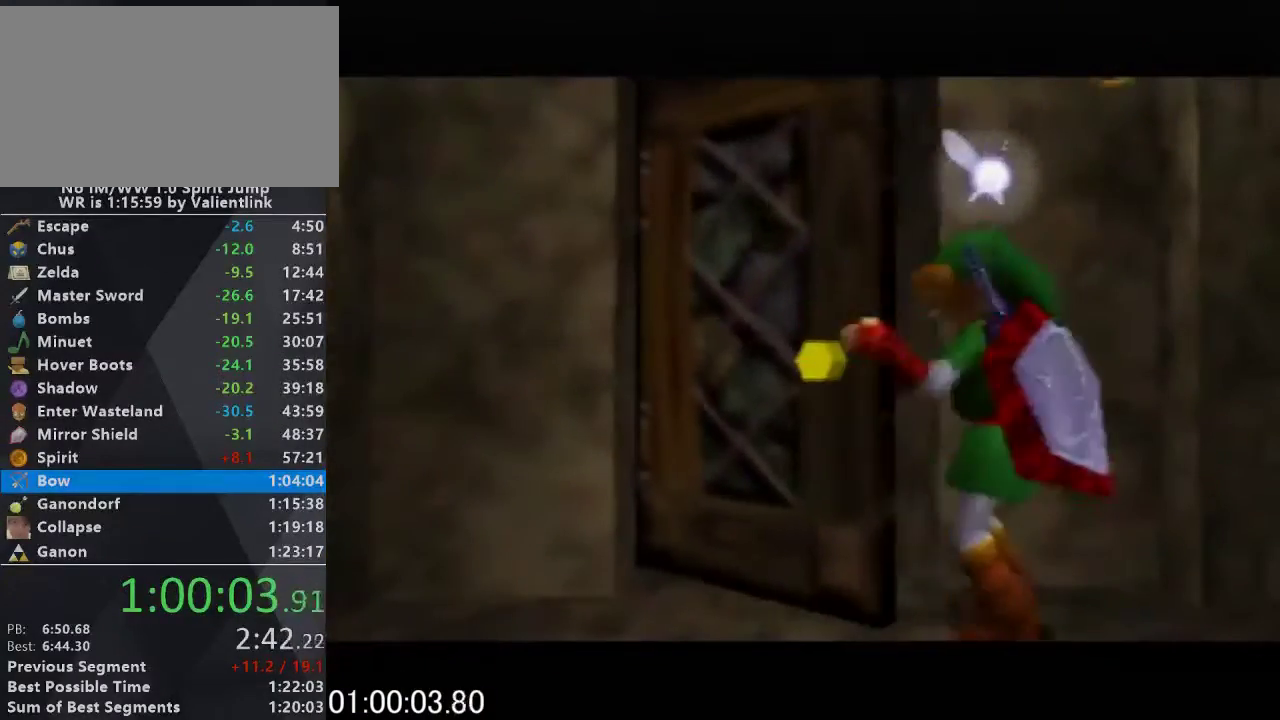
{"buttons": [], "left_stick": "center", "events": []}
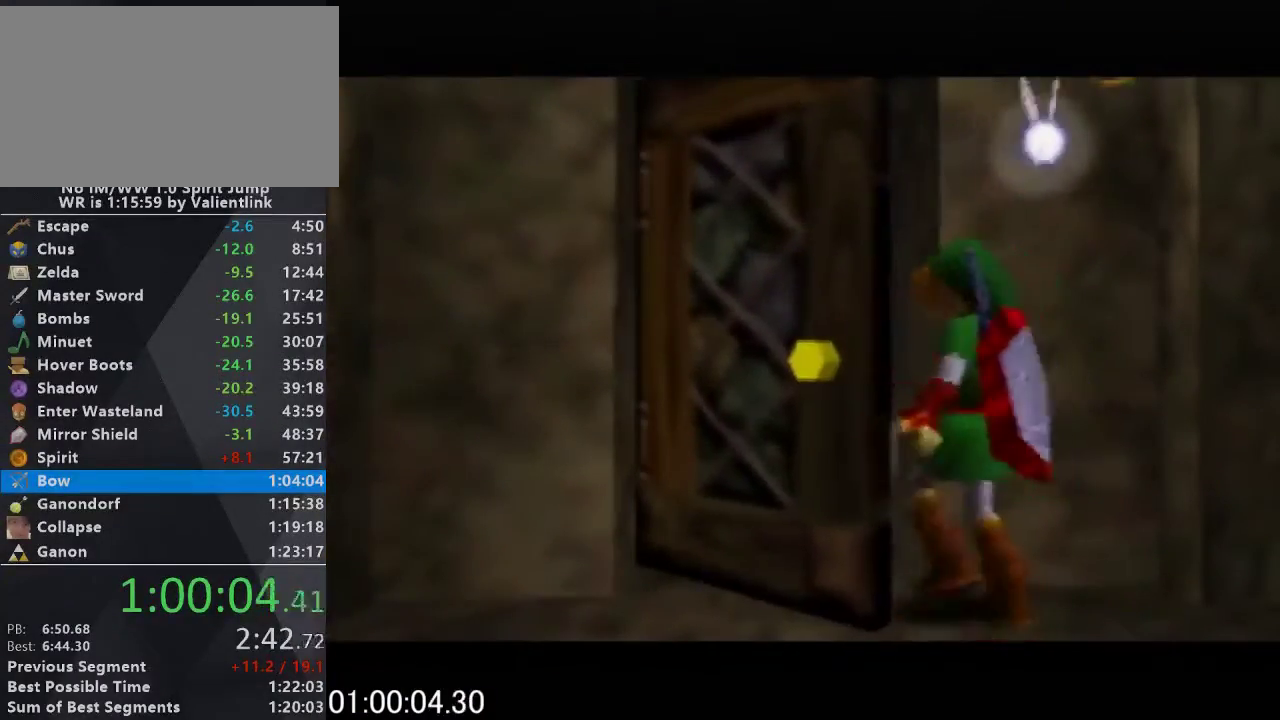
{"buttons": [], "left_stick": "center", "events": []}
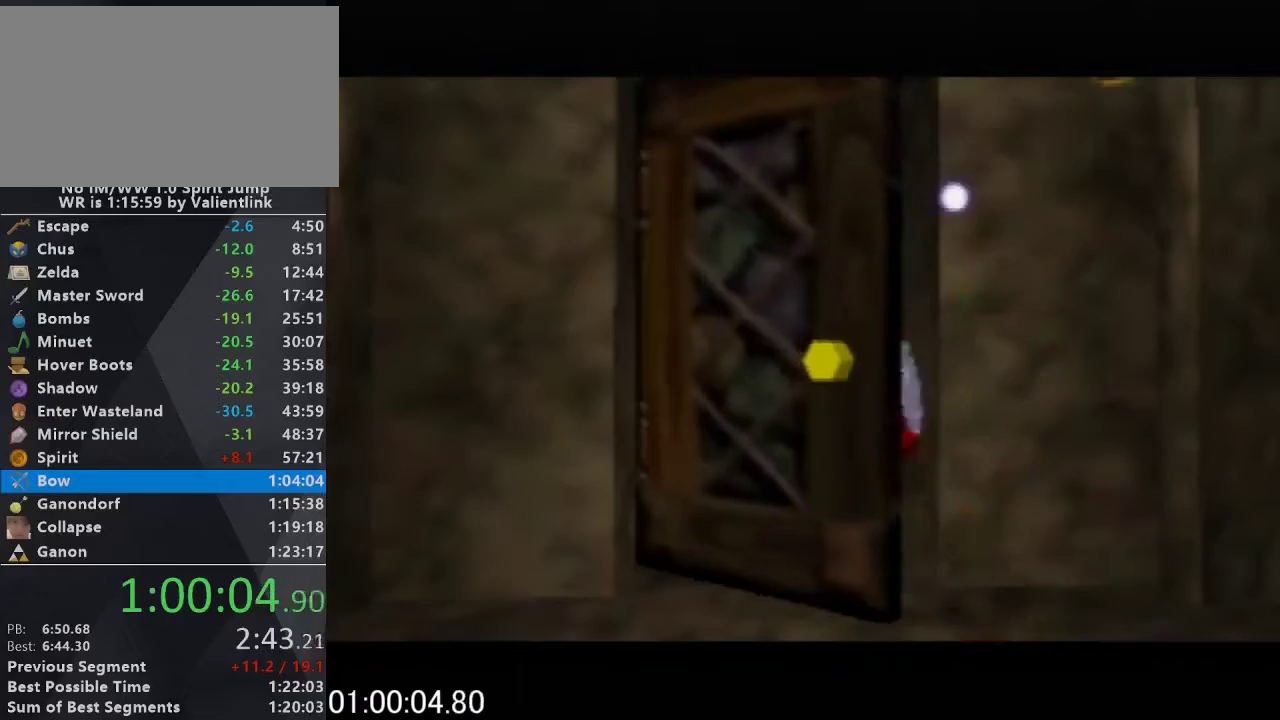
{"buttons": [], "left_stick": "center", "events": []}
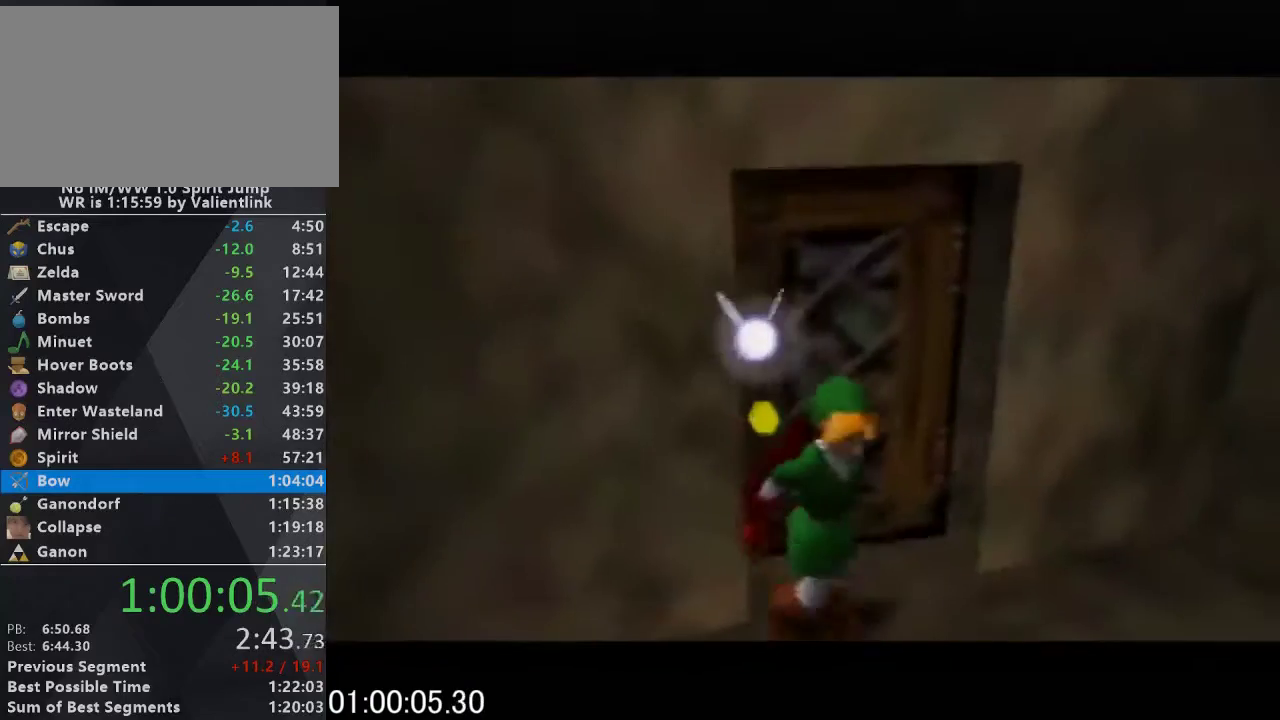
{"buttons": [], "left_stick": "up", "events": [[33, "left_stick", "up"]]}
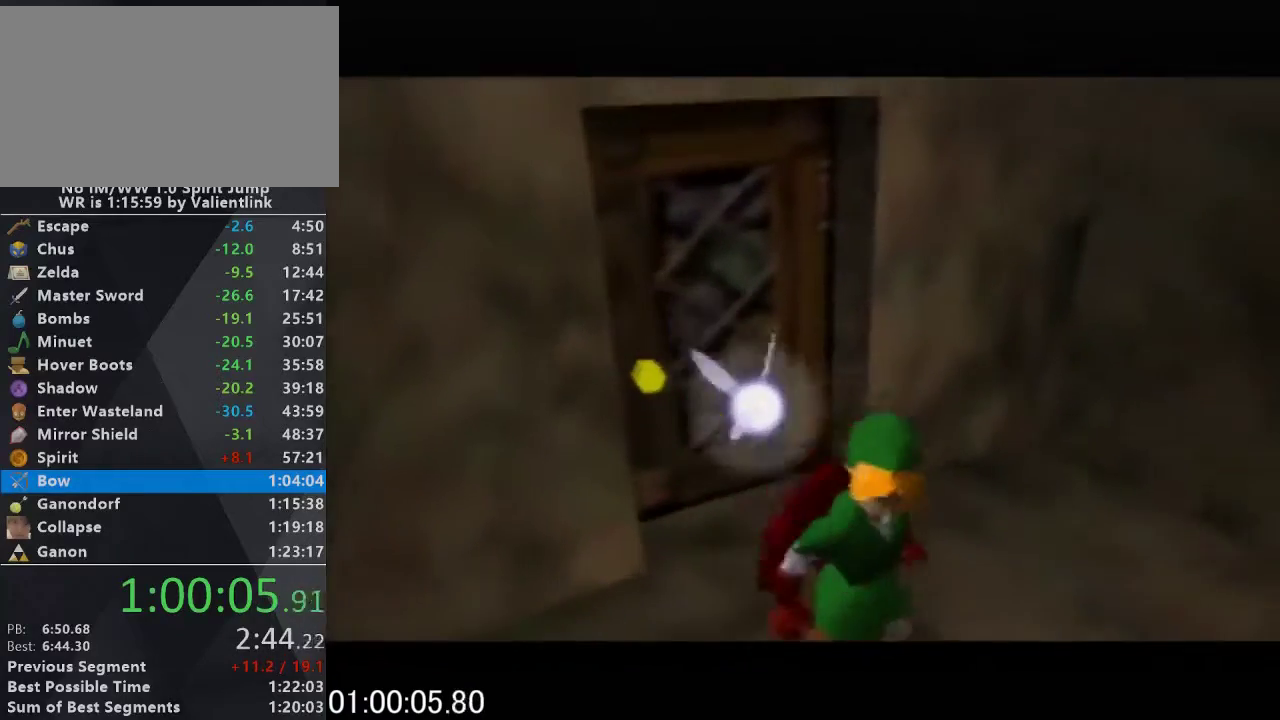
{"buttons": [], "left_stick": "up", "events": []}
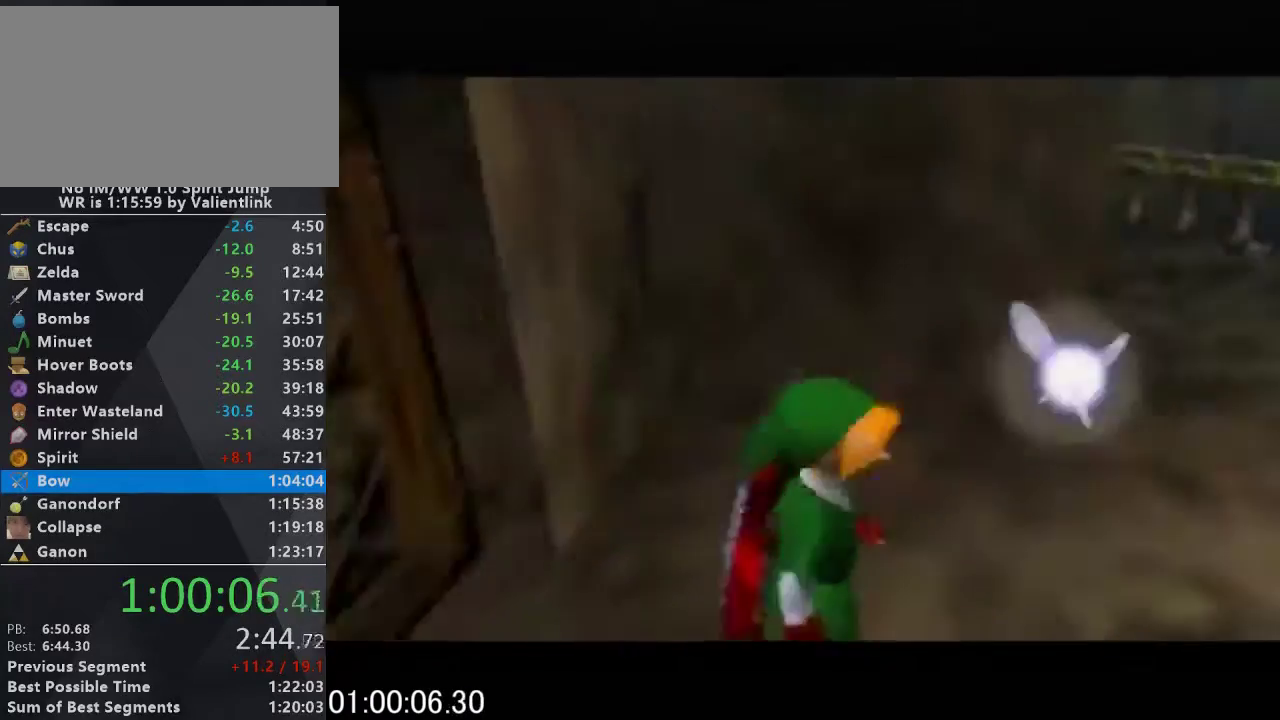
{"buttons": ["L1"], "left_stick": "up", "events": [[400, "A", "down"], [433, "L1", "down"], [500, "A", "up"]]}